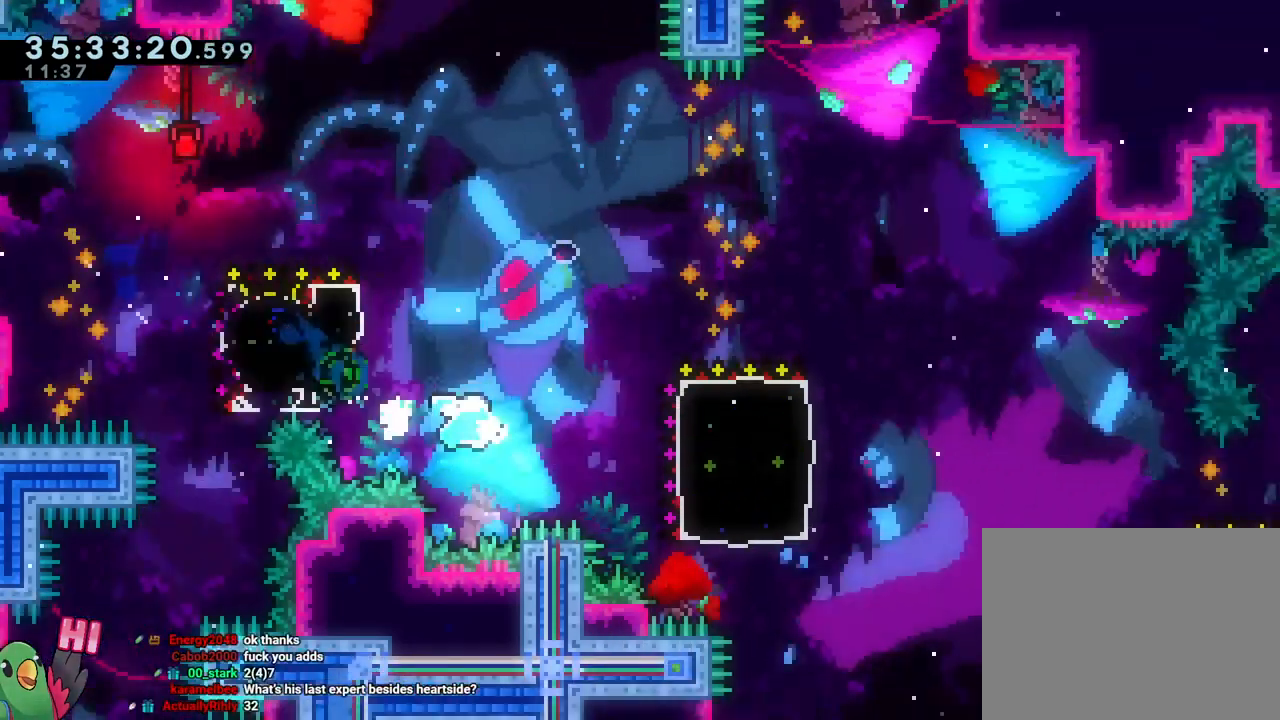
Gameplay with a controller (Nintendo layout); each line is a JSON object with the inputs held at the frame after it. "events" lists button and stick changes between this image and that frame as [ms after this image, input, new state], when the widget could be followed in between. Not read: HOME L3 R3 START.
{"buttons": ["R1"], "left_stick": "down-right", "right_stick": "center"}
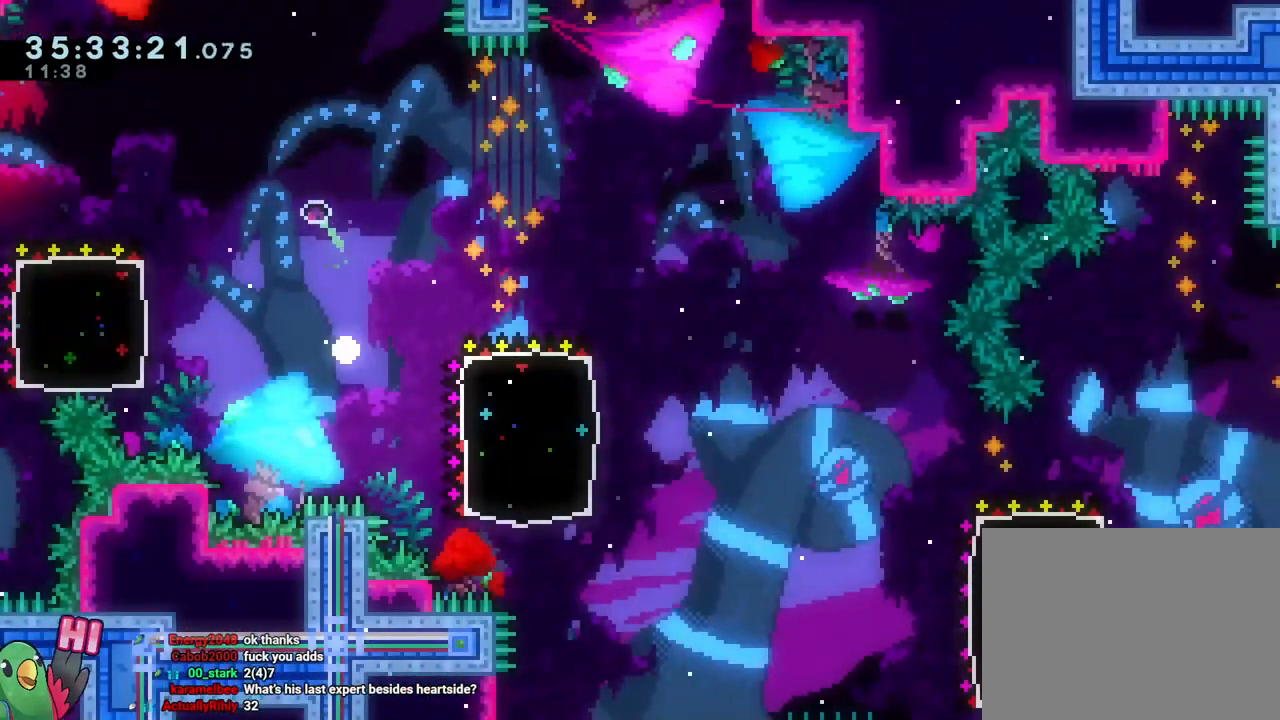
{"buttons": [], "left_stick": "center", "right_stick": "center", "events": [[133, "left_stick", "center"], [150, "B", "down"], [200, "R1", "up"], [300, "B", "up"], [367, "B", "down"], [367, "DPAD_RIGHT", "down"], [434, "DPAD_RIGHT", "up"], [467, "B", "up"]]}
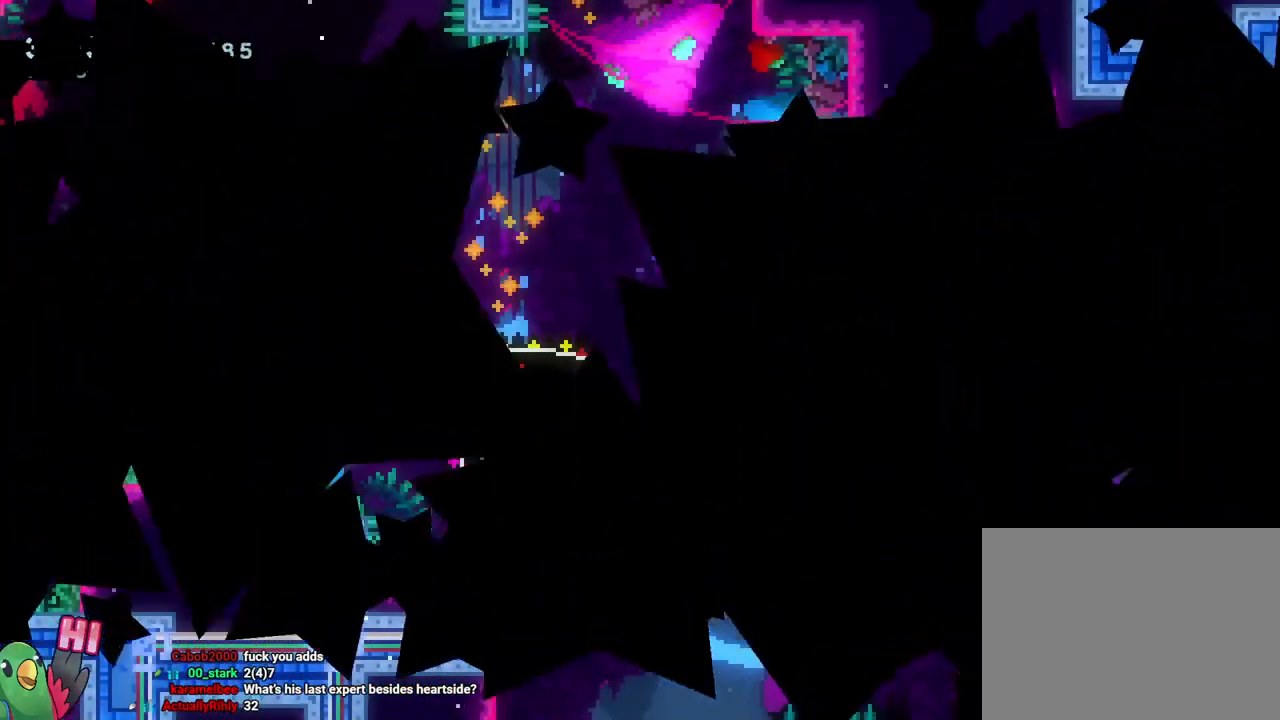
{"buttons": ["B", "L2", "R1"], "left_stick": "down-right", "right_stick": "center"}
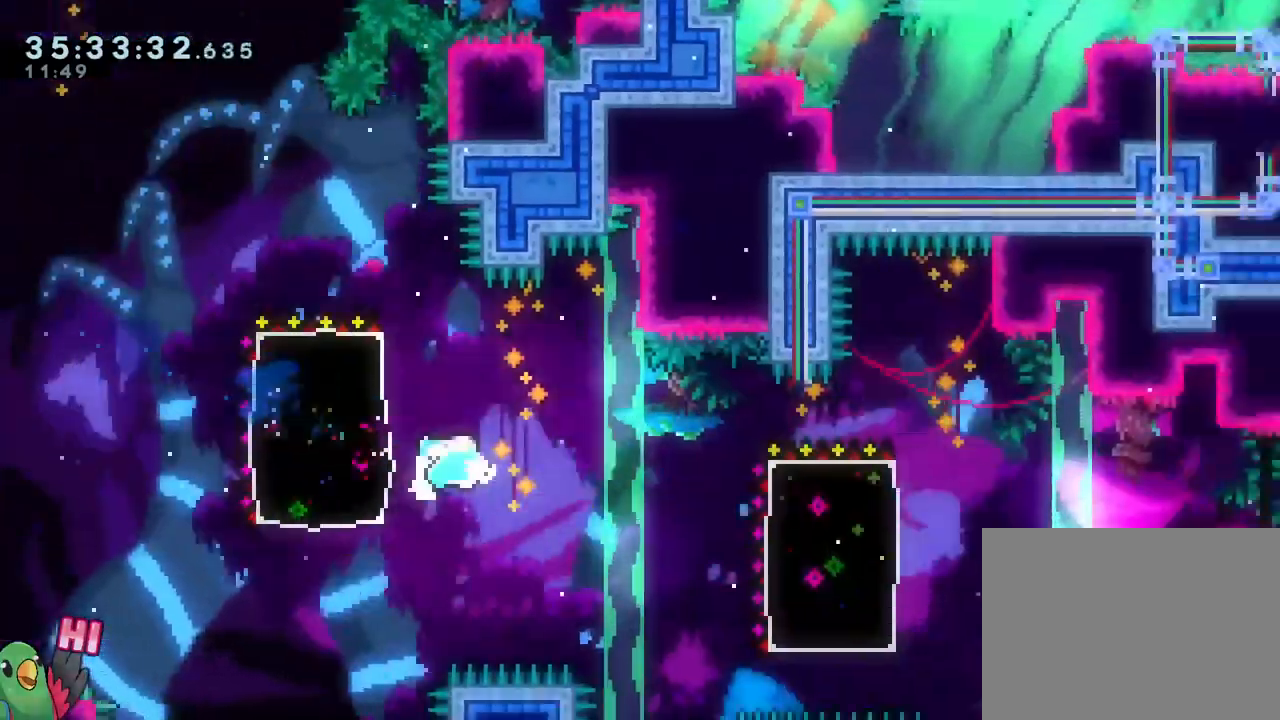
{"buttons": ["B", "Y", "R1"], "left_stick": "down-right", "right_stick": "center", "events": [[17, "L2", "up"], [67, "Y", "down"], [234, "B", "up"], [234, "Y", "up"], [317, "DPAD_RIGHT", "down"], [367, "B", "down"], [434, "DPAD_RIGHT", "up"], [450, "Y", "down"]]}